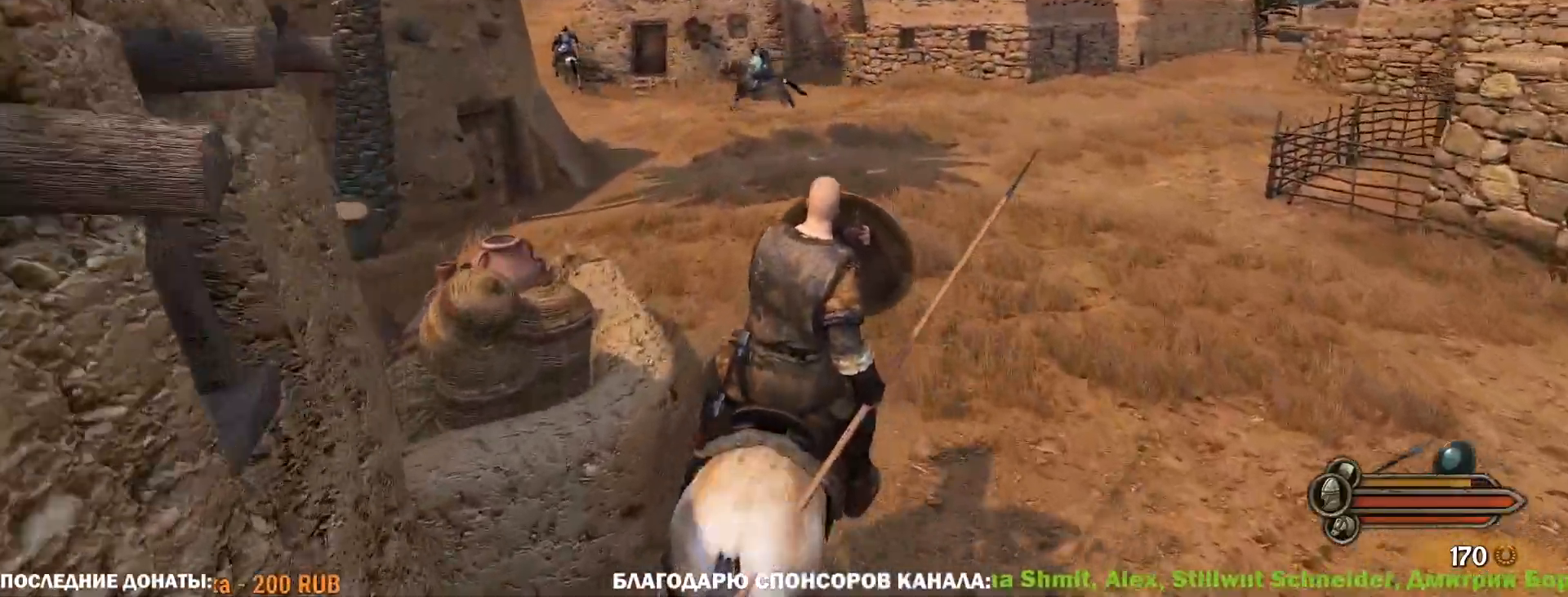
Gameplay with keyboard and mouse; each line is a JSON object with the keys and mouse buttons held at the frame after it. "events" lists presses ("down") and releases ("up") of "1", "2", "3", "4", "5", "a", "alt", "c", "caps_lock", "ctrl", "d", "e", "f", "g", "q", "r", "s", "shift", "space", "t", "tab", "v", "w", "x", "z", "mouse_left", "mouse_wheel" and "mouse_right" between this image and that frame as [ms after this image, input, new state], when the widget could be followed in between. "mouse_left", "mouse_wheel", "mouse_right" = the "left", "wheel", "right" buttons of the "mouse" list. No other keys are recorded. "wheel" means that the mouse wheel is clicked or scrolled. Not read: mouse_move.
{"keys": ["a", "caps_lock", "w"], "mouse": [], "events": [[83, "a", "down"], [317, "a", "up"], [500, "a", "down"]]}
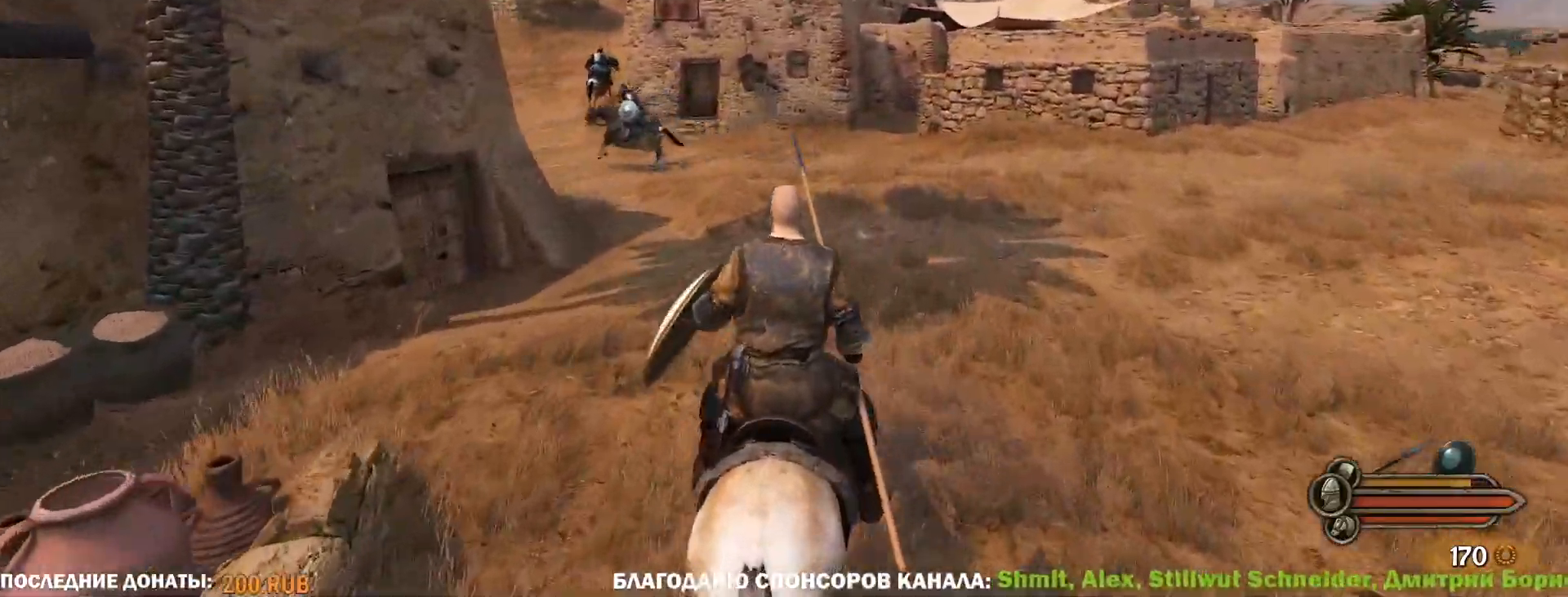
{"keys": ["caps_lock", "w"], "mouse": [], "events": [[333, "a", "up"]]}
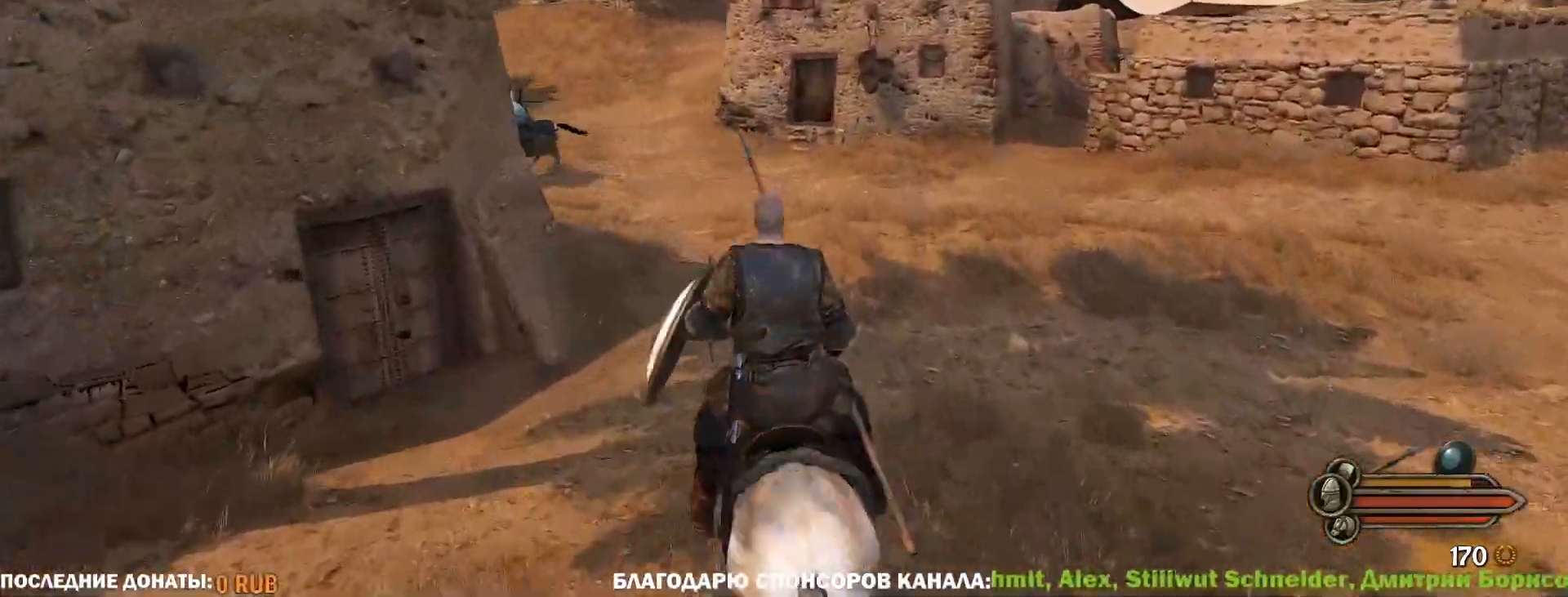
{"keys": ["caps_lock", "w"], "mouse": ["left"], "events": [[17, "mouse_left", "down"], [200, "a", "down"], [333, "a", "up"]]}
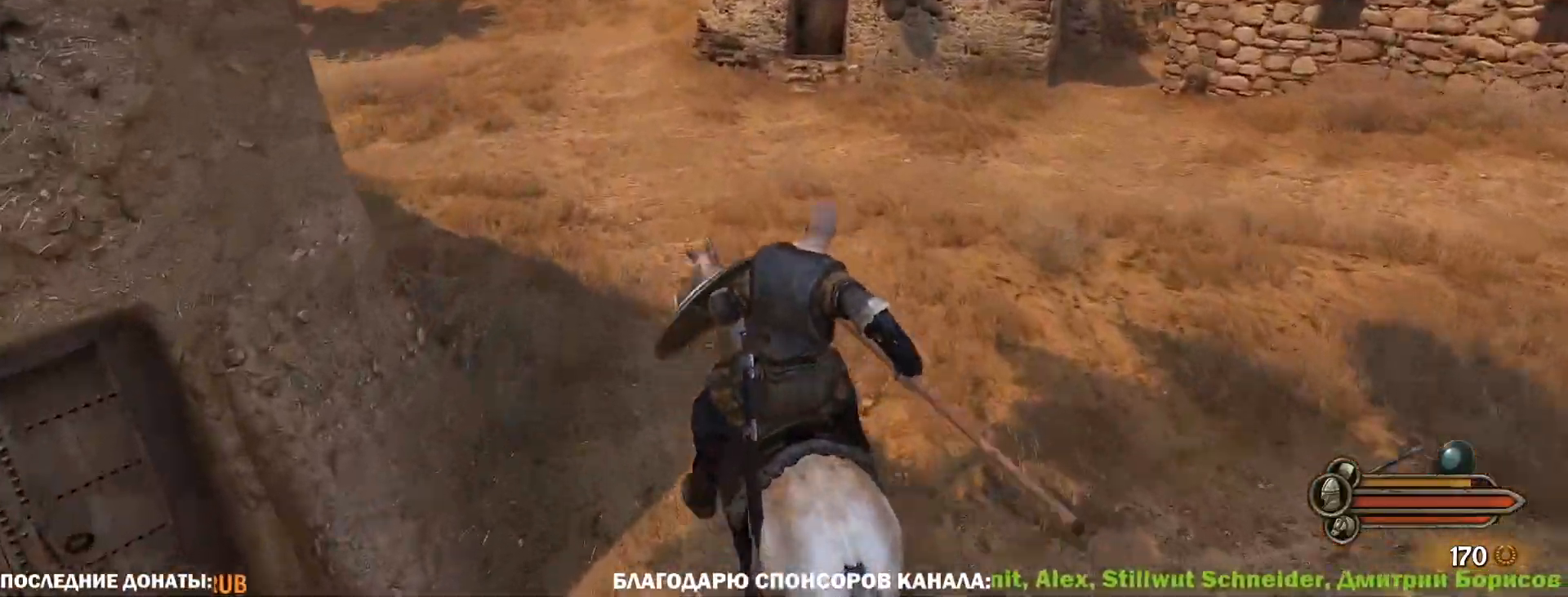
{"keys": ["caps_lock", "w"], "mouse": ["left"], "events": []}
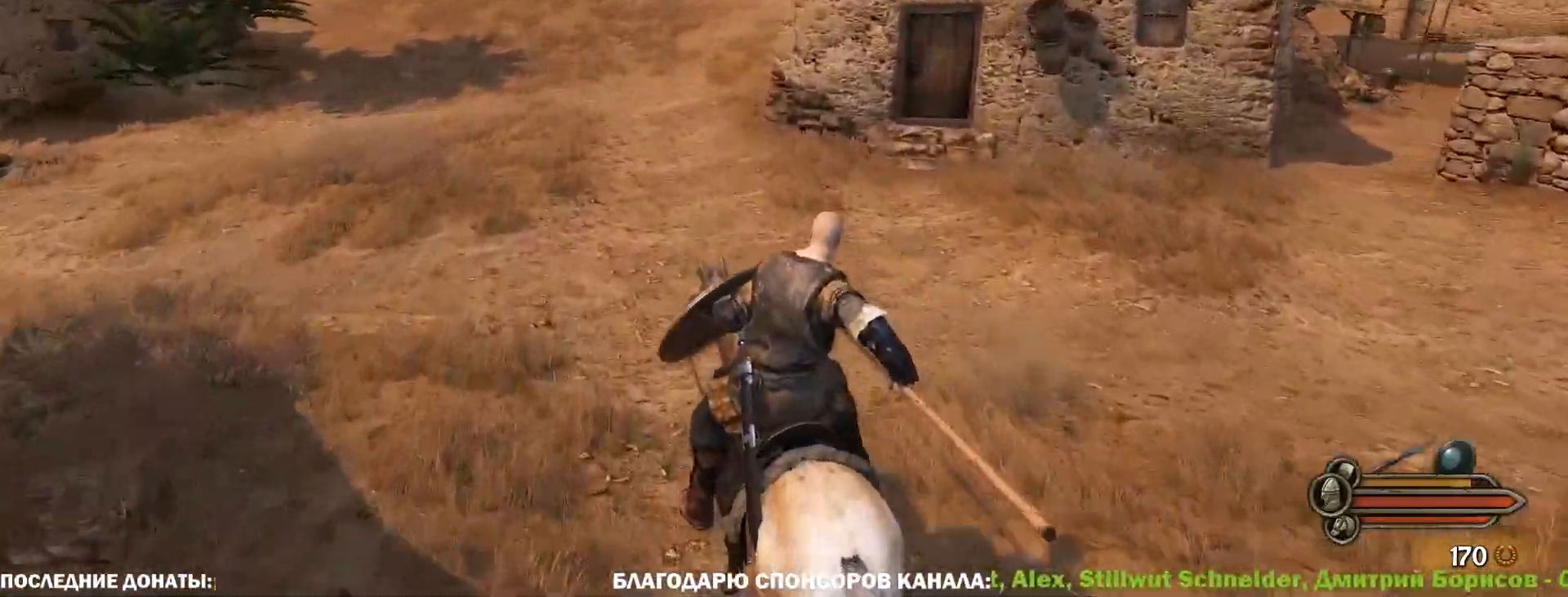
{"keys": ["caps_lock", "w"], "mouse": ["left"], "events": []}
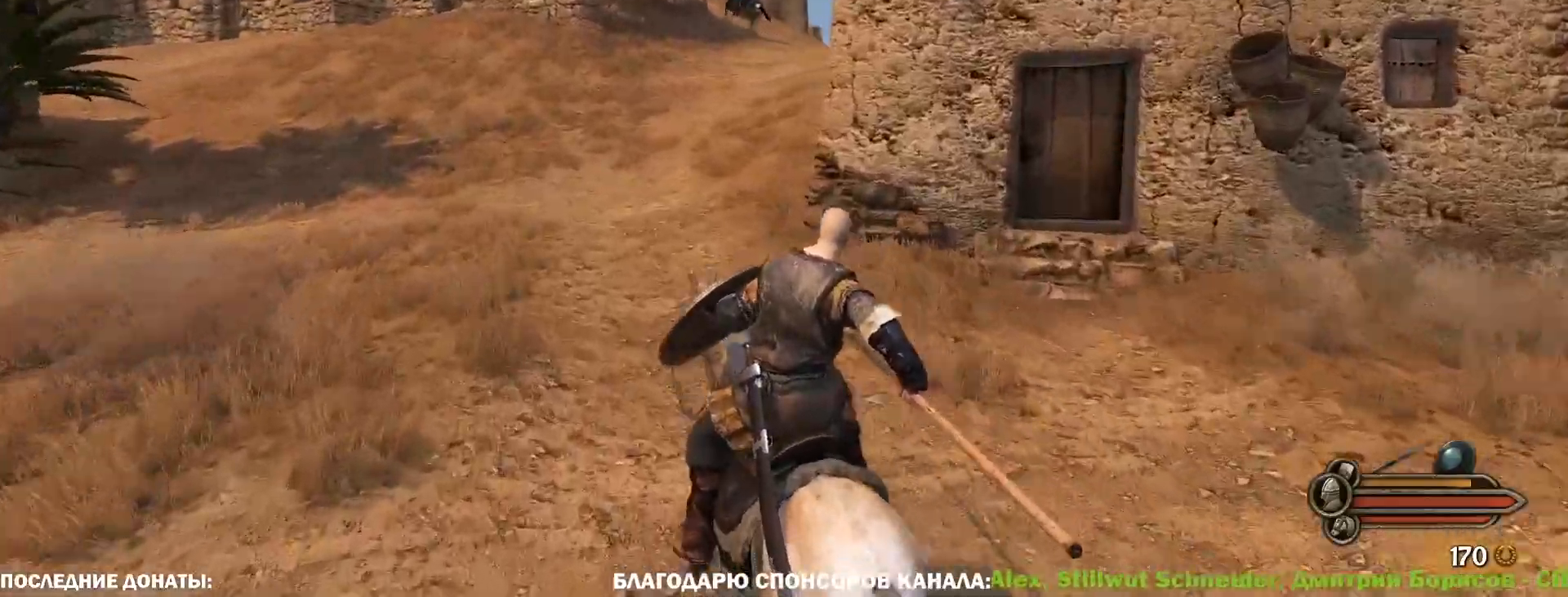
{"keys": ["caps_lock", "d", "w"], "mouse": ["left"], "events": [[17, "d", "down"], [200, "d", "up"], [433, "d", "down"]]}
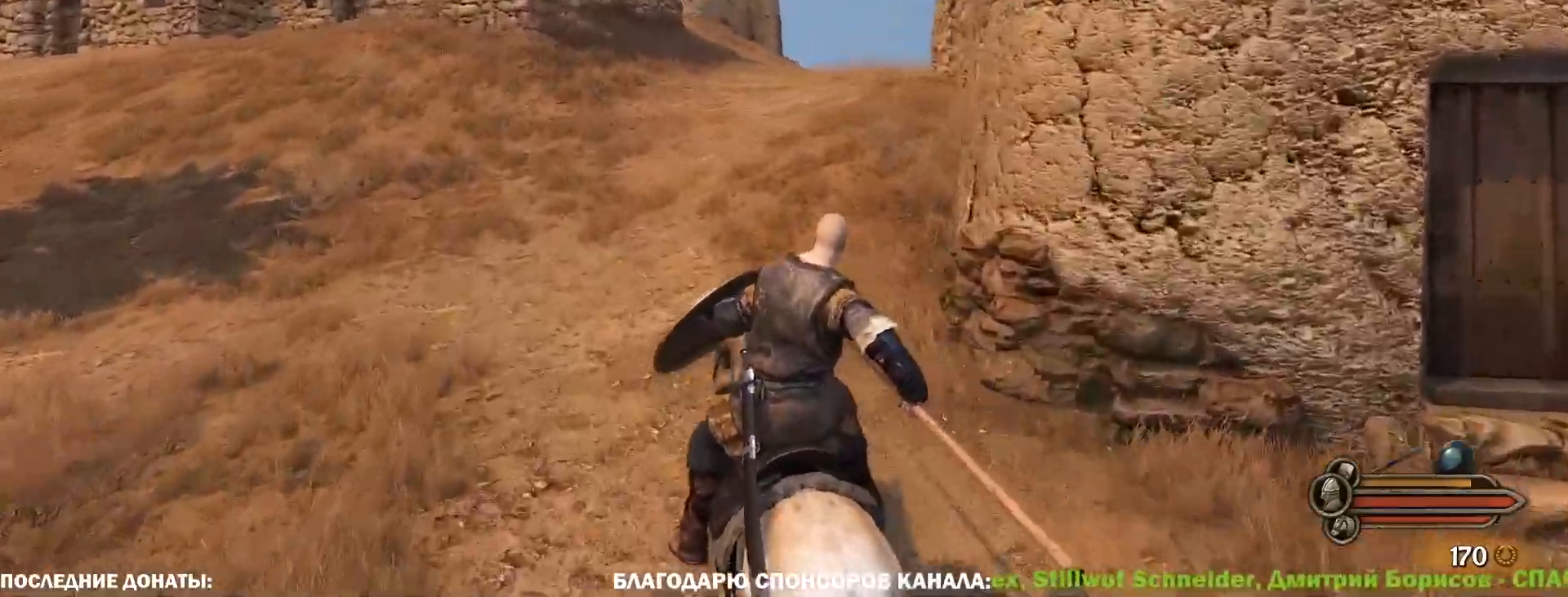
{"keys": ["caps_lock", "w"], "mouse": ["left"], "events": [[67, "d", "up"], [317, "d", "down"], [450, "d", "up"]]}
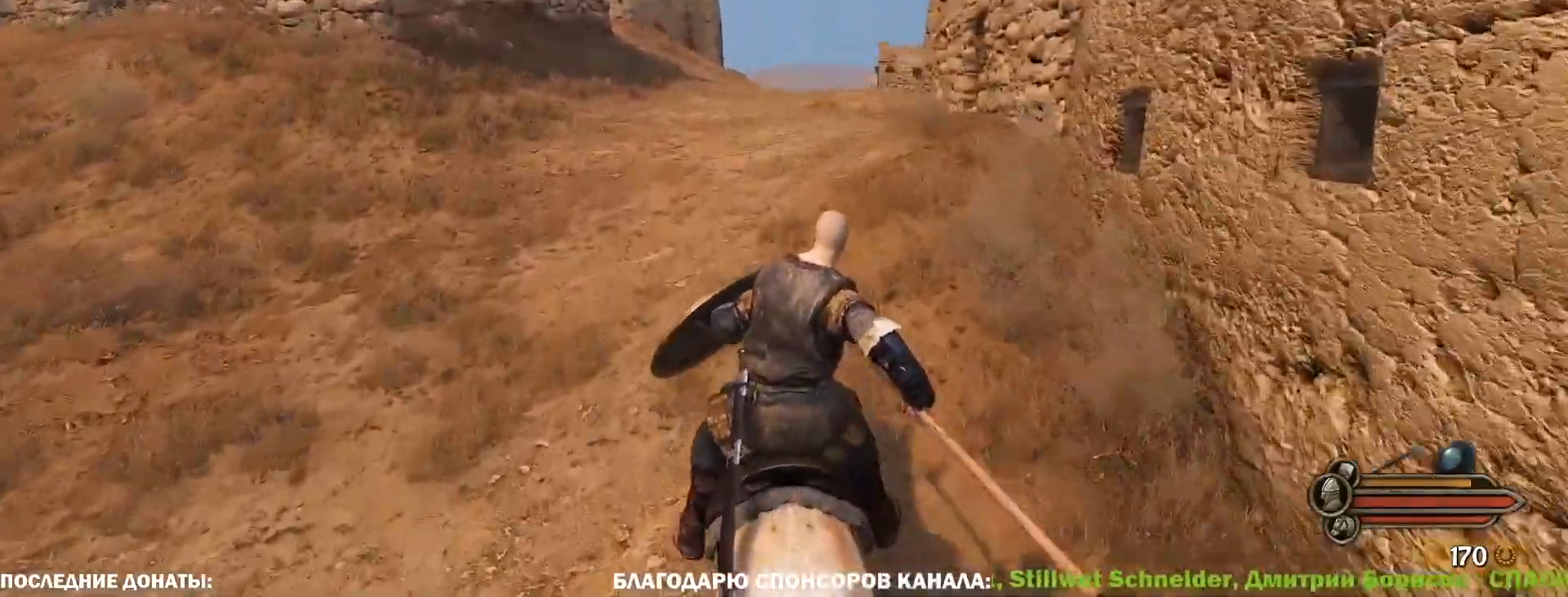
{"keys": ["caps_lock", "w"], "mouse": ["left"], "events": []}
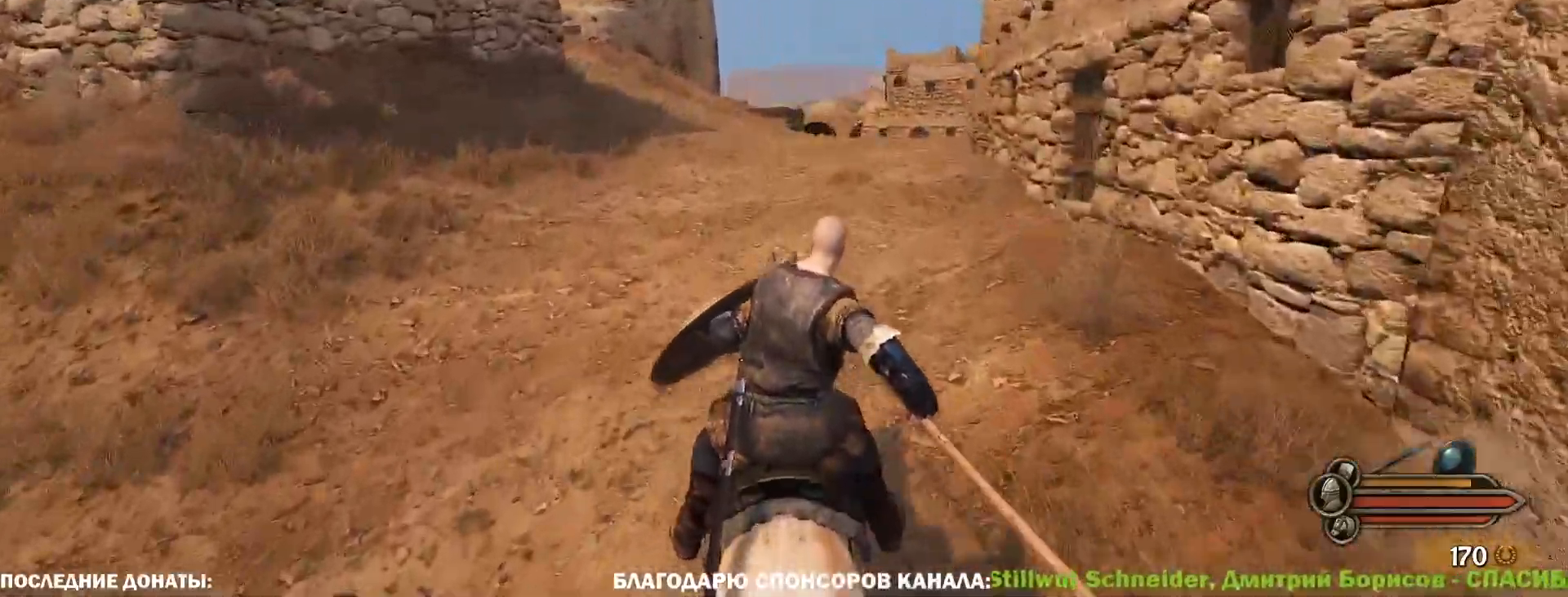
{"keys": ["a", "alt", "w"], "mouse": ["left"], "events": [[250, "a", "down"], [300, "caps_lock", "up"], [383, "alt", "down"]]}
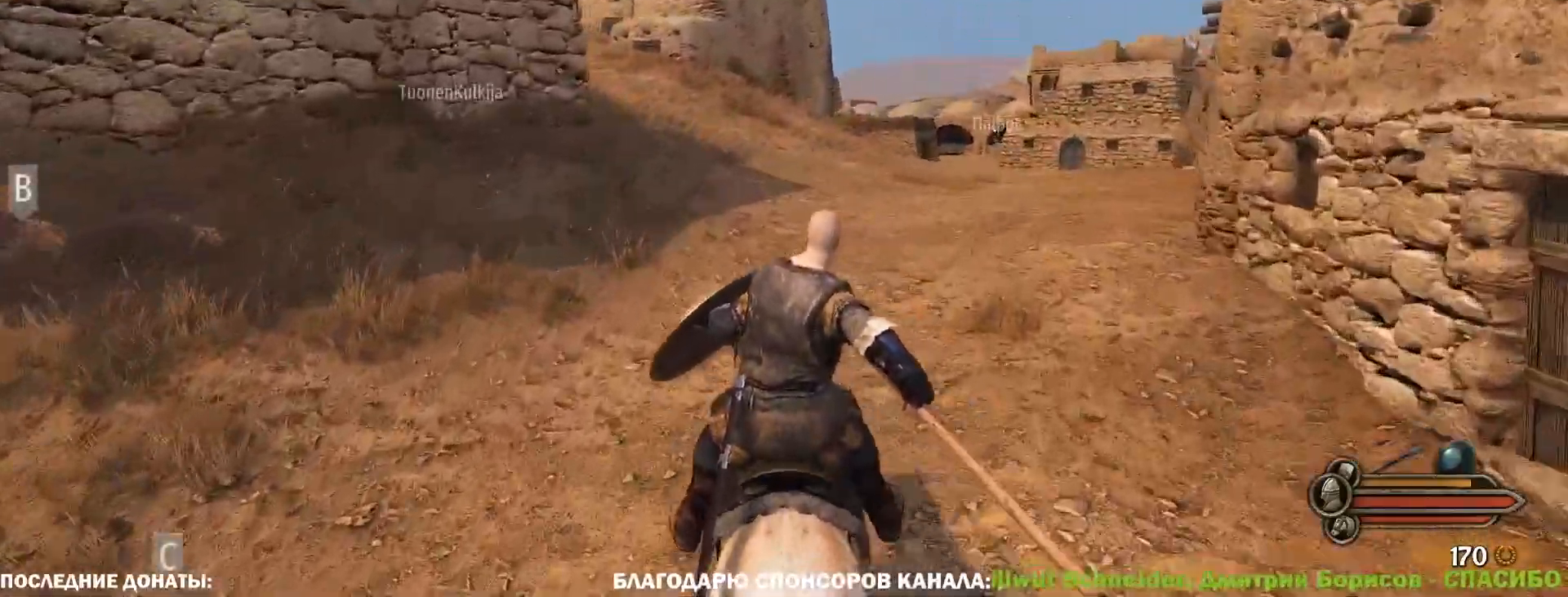
{"keys": ["a", "alt", "w"], "mouse": ["left"], "events": [[33, "a", "up"], [450, "a", "down"]]}
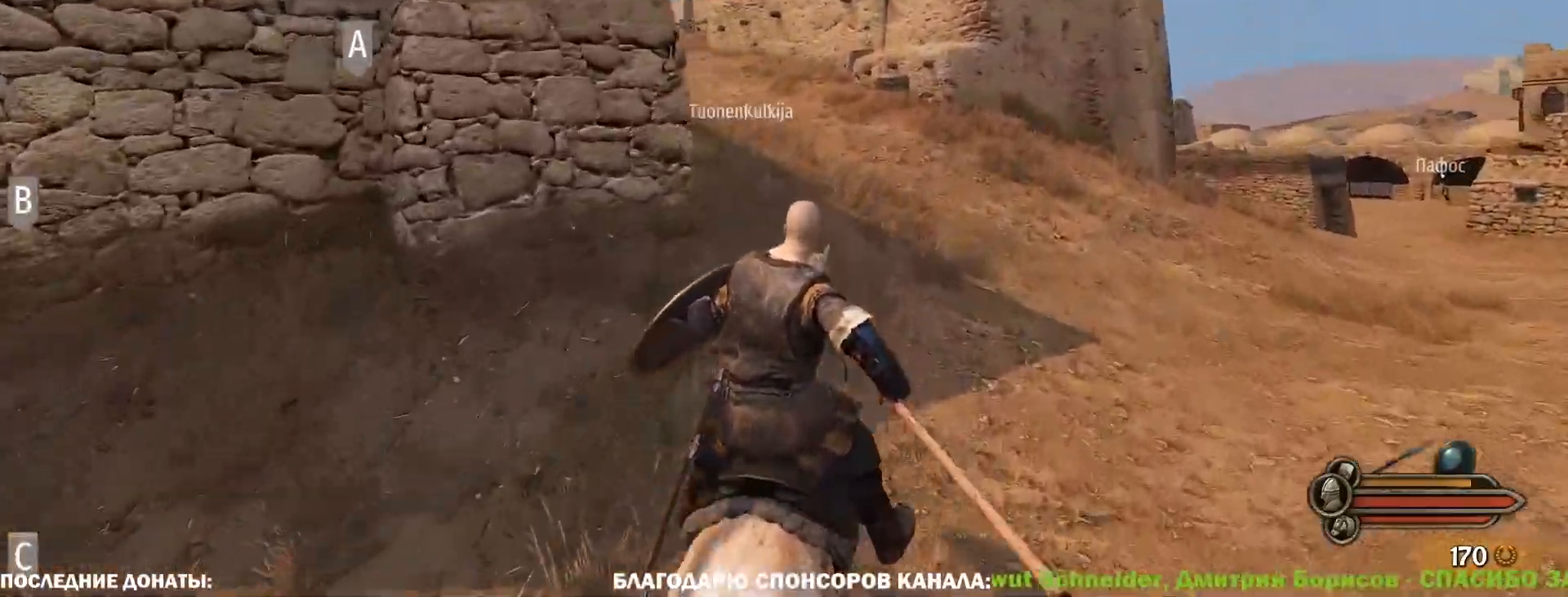
{"keys": ["a", "alt", "w"], "mouse": ["left"], "events": []}
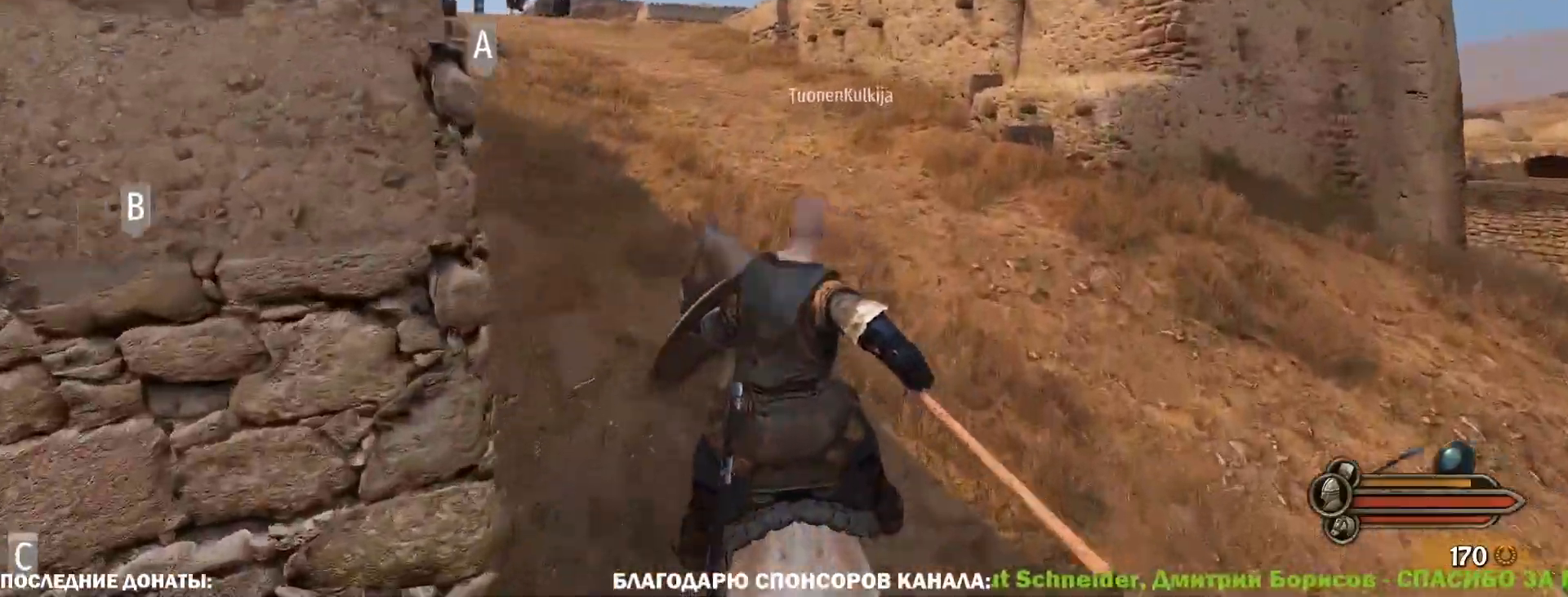
{"keys": ["a", "w"], "mouse": ["left"], "events": [[17, "a", "up"], [100, "alt", "up"], [250, "alt", "down"], [333, "a", "down"], [383, "alt", "up"]]}
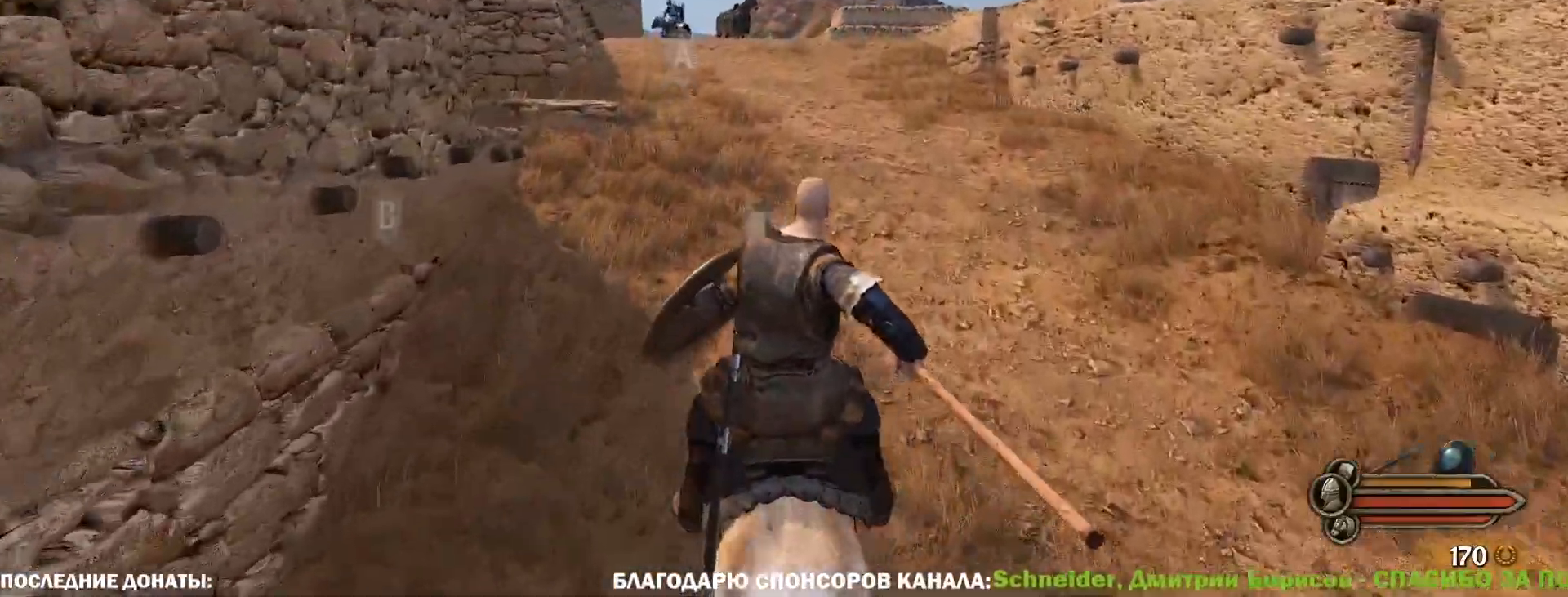
{"keys": ["w"], "mouse": ["left"], "events": [[33, "a", "up"]]}
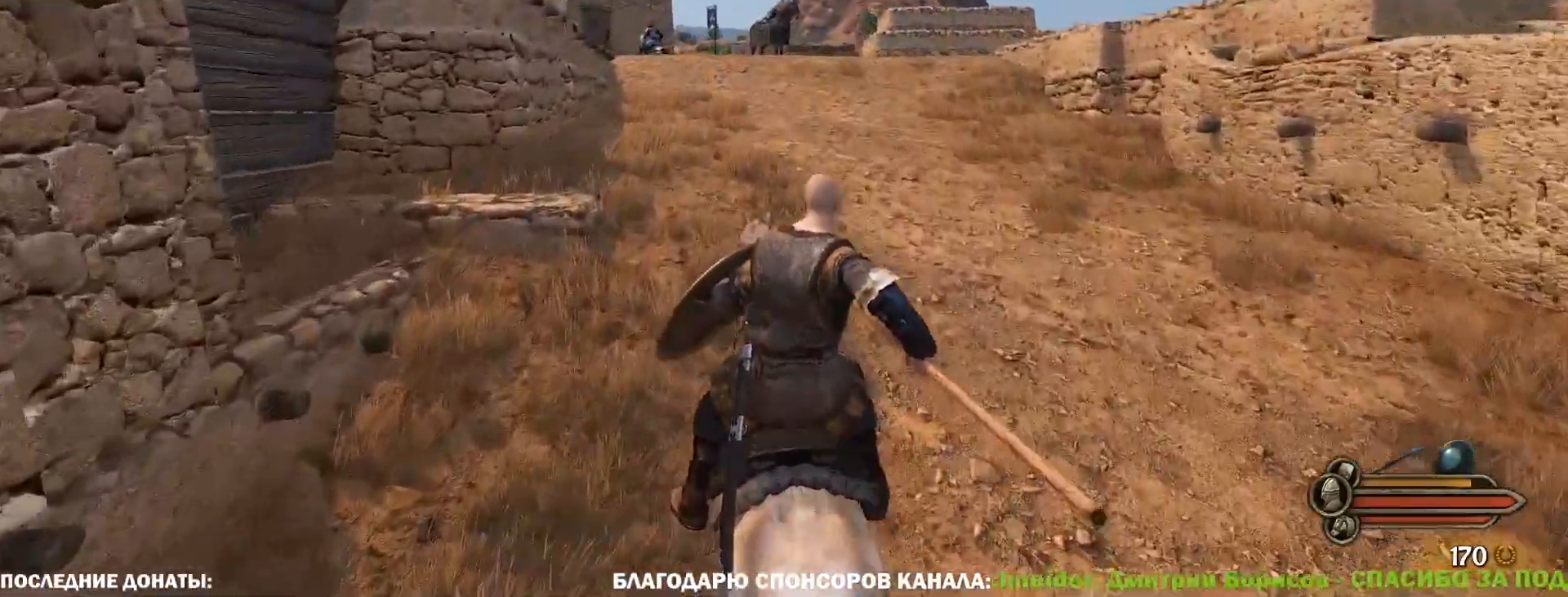
{"keys": ["a", "w"], "mouse": ["left"], "events": [[83, "d", "down"], [233, "d", "up"], [367, "a", "down"]]}
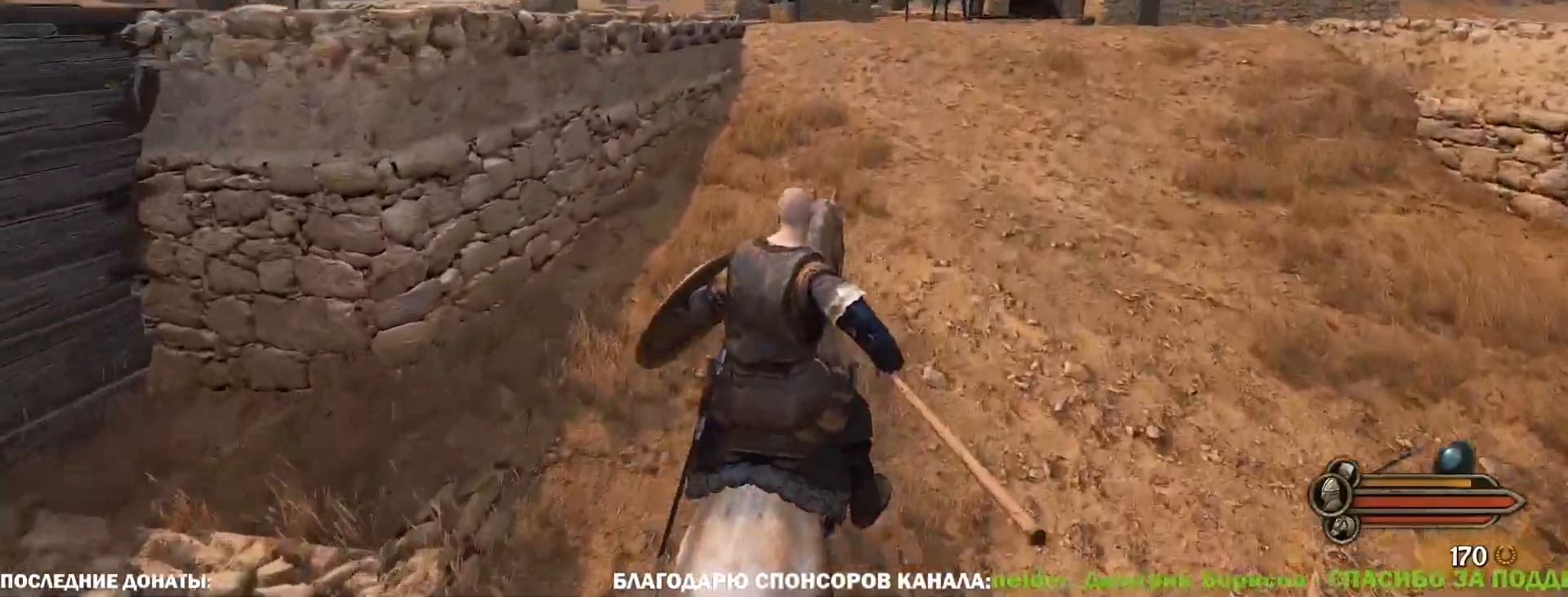
{"keys": ["w"], "mouse": ["left"], "events": [[17, "a", "up"], [333, "a", "down"], [433, "a", "up"]]}
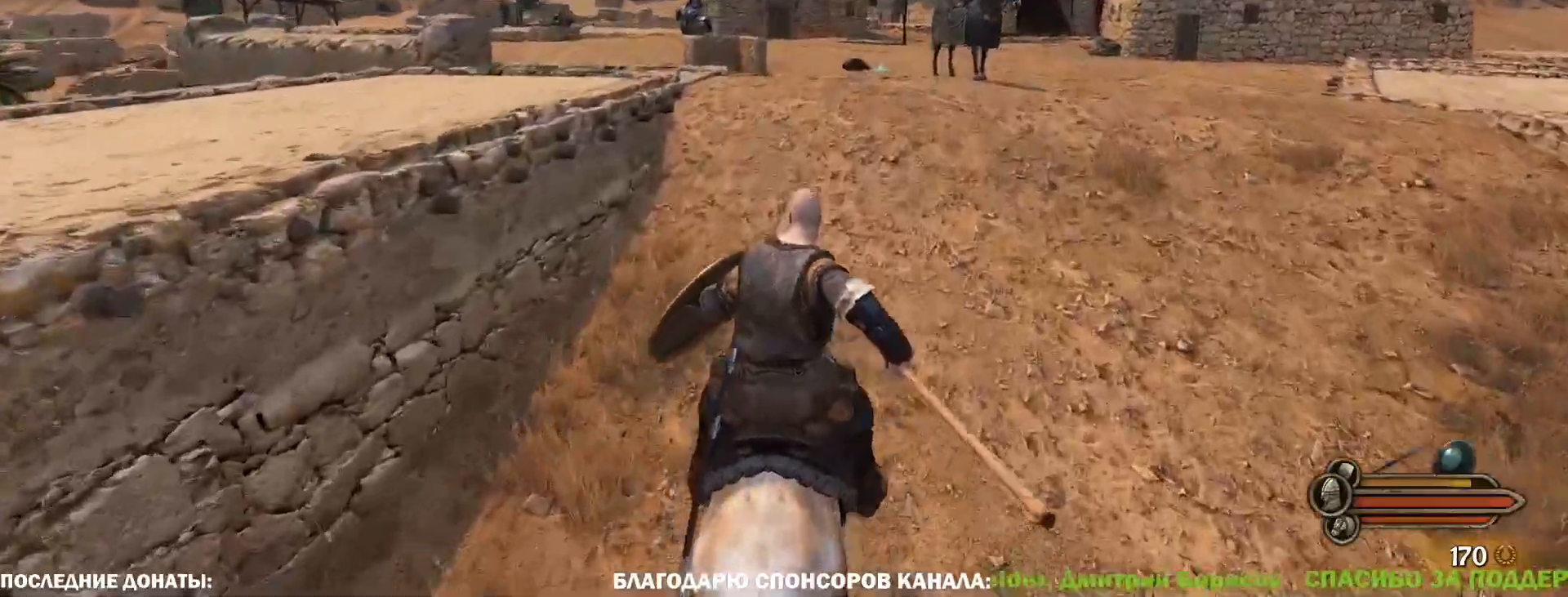
{"keys": ["d", "w"], "mouse": ["left"], "events": [[350, "a", "down"], [500, "a", "up"], [500, "d", "down"]]}
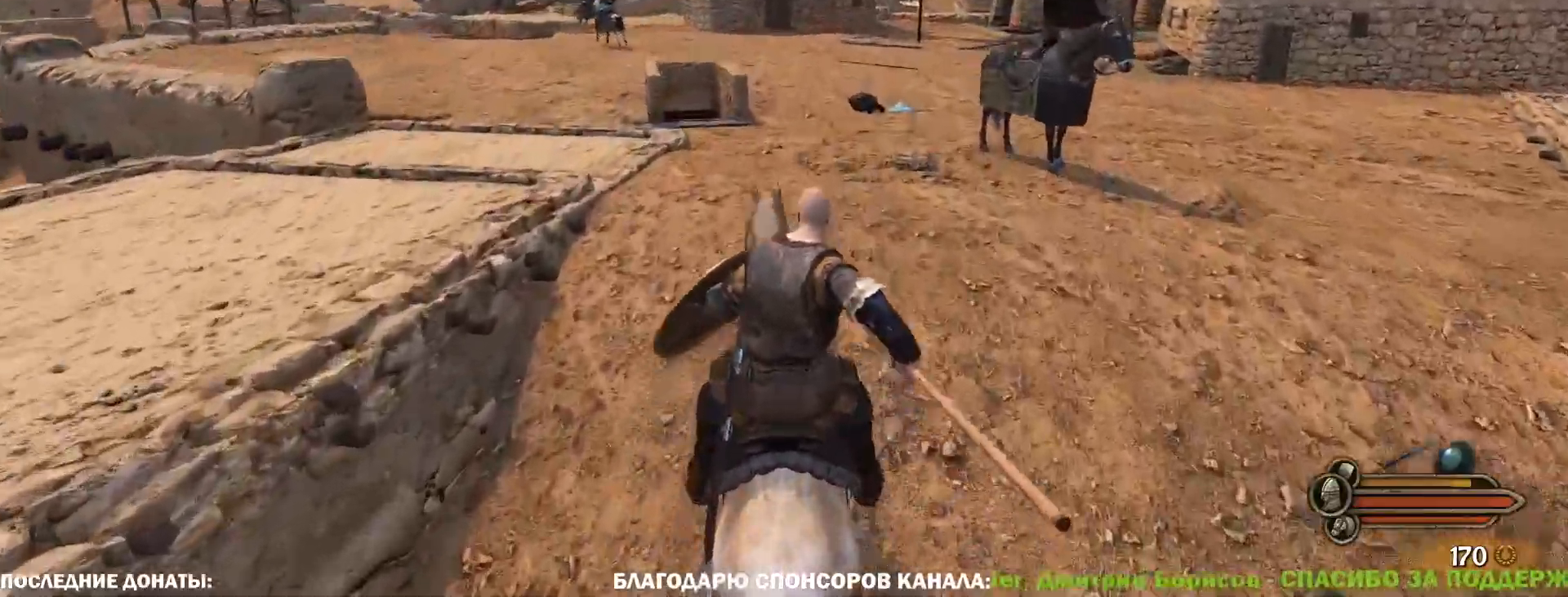
{"keys": ["w"], "mouse": ["left"], "events": [[283, "d", "up"]]}
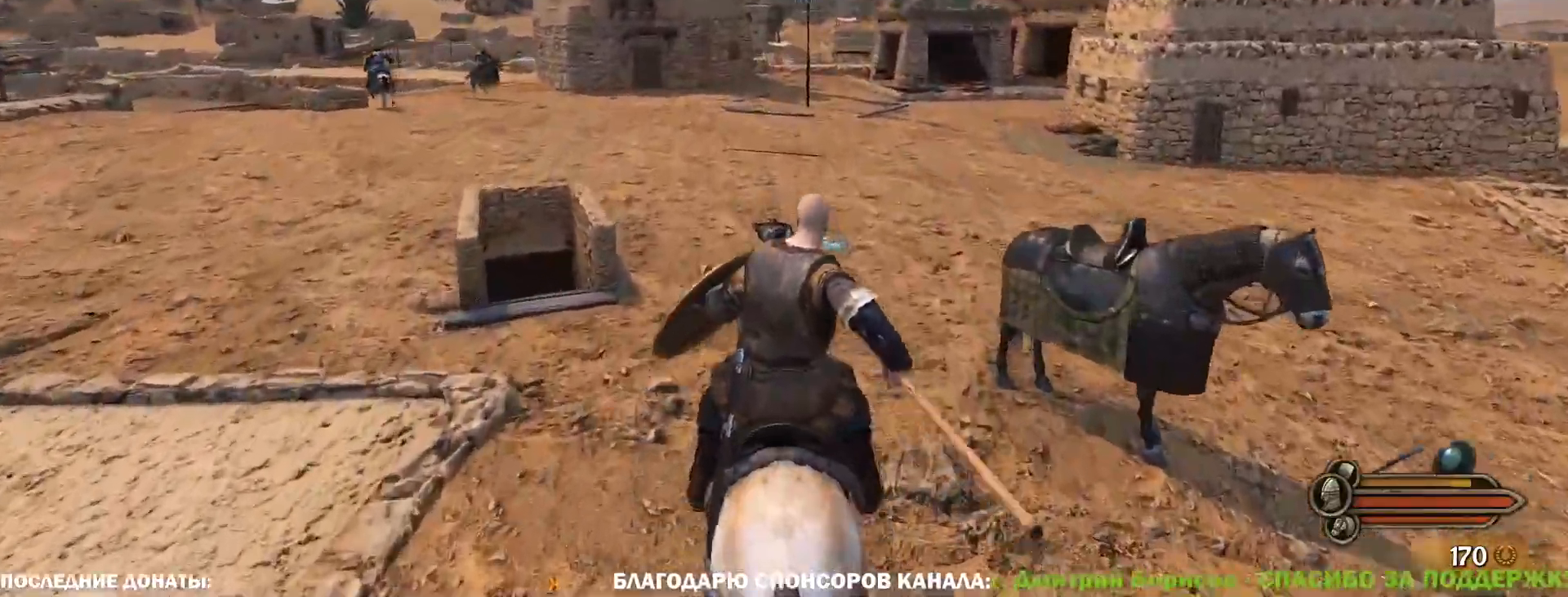
{"keys": ["a", "w"], "mouse": ["left"], "events": [[200, "a", "down"]]}
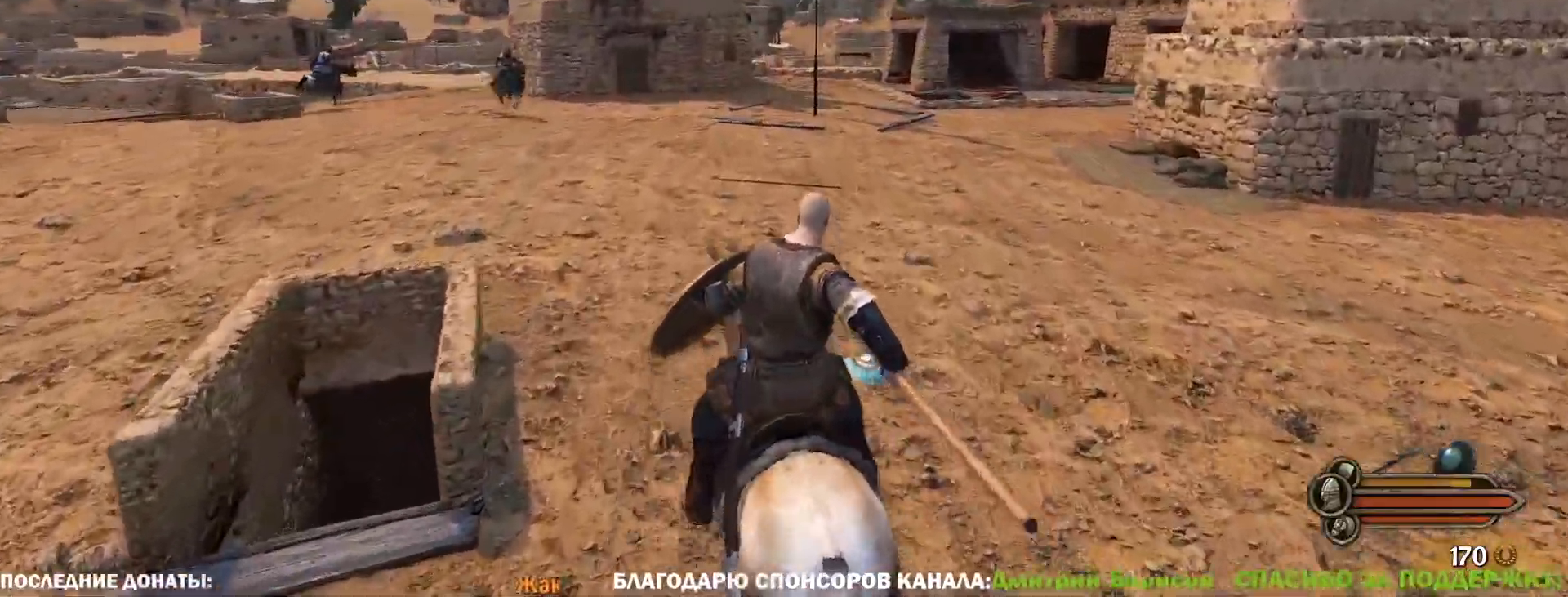
{"keys": ["d", "w"], "mouse": ["left"], "events": [[67, "a", "up"], [450, "d", "down"]]}
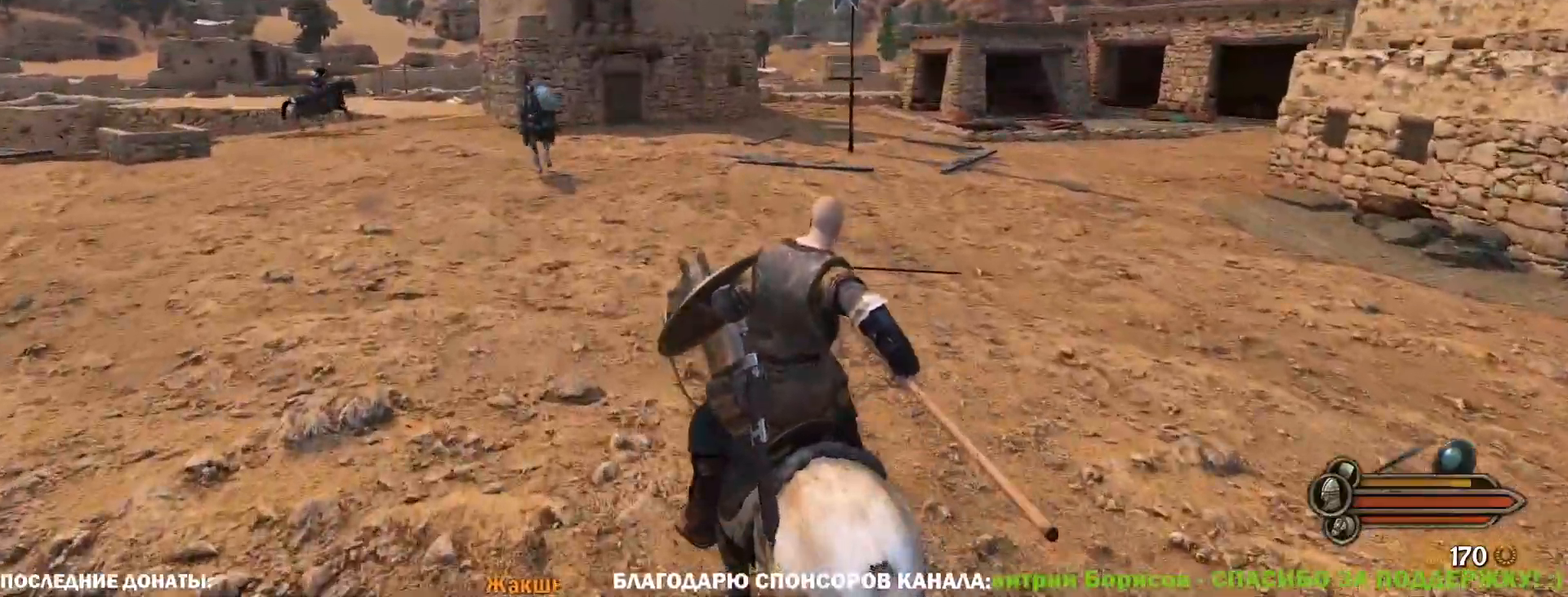
{"keys": ["a", "w"], "mouse": [], "events": [[133, "mouse_left", "up"], [183, "a", "down"], [183, "d", "up"]]}
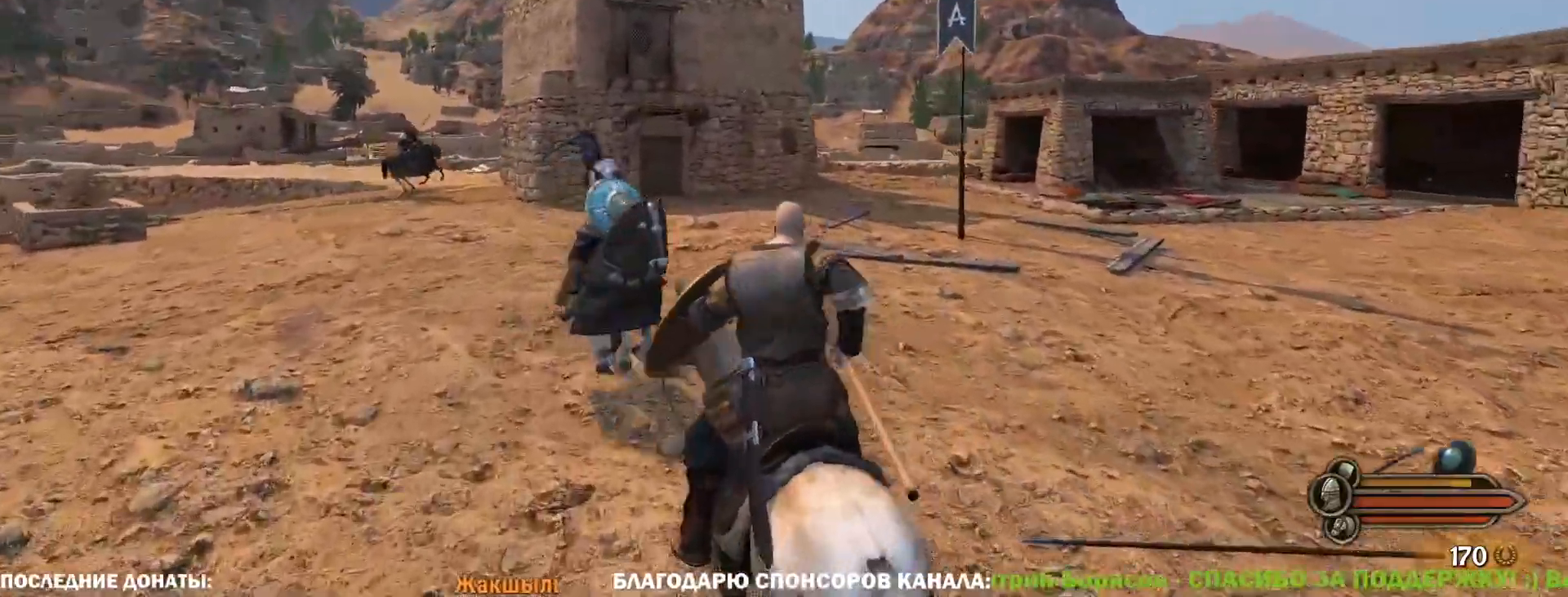
{"keys": ["w"], "mouse": [], "events": [[333, "a", "up"]]}
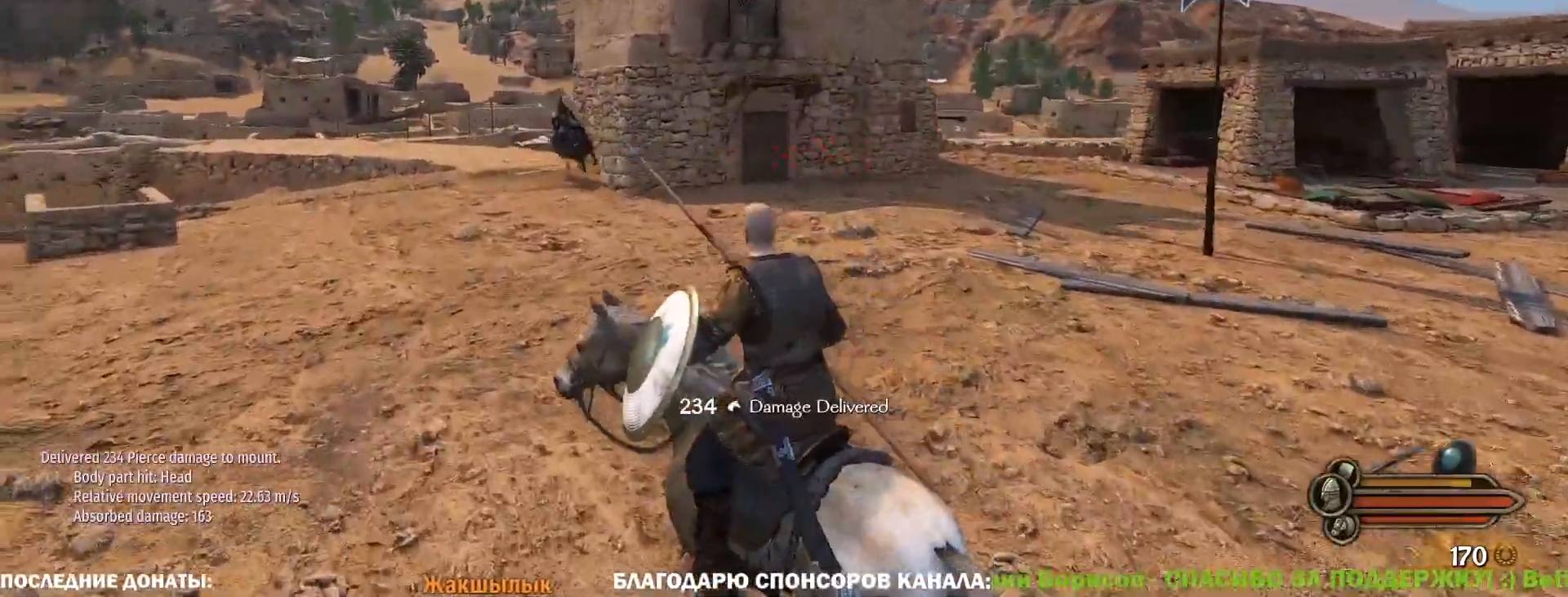
{"keys": ["d", "w"], "mouse": ["left"], "events": [[33, "d", "down"], [117, "mouse_left", "down"]]}
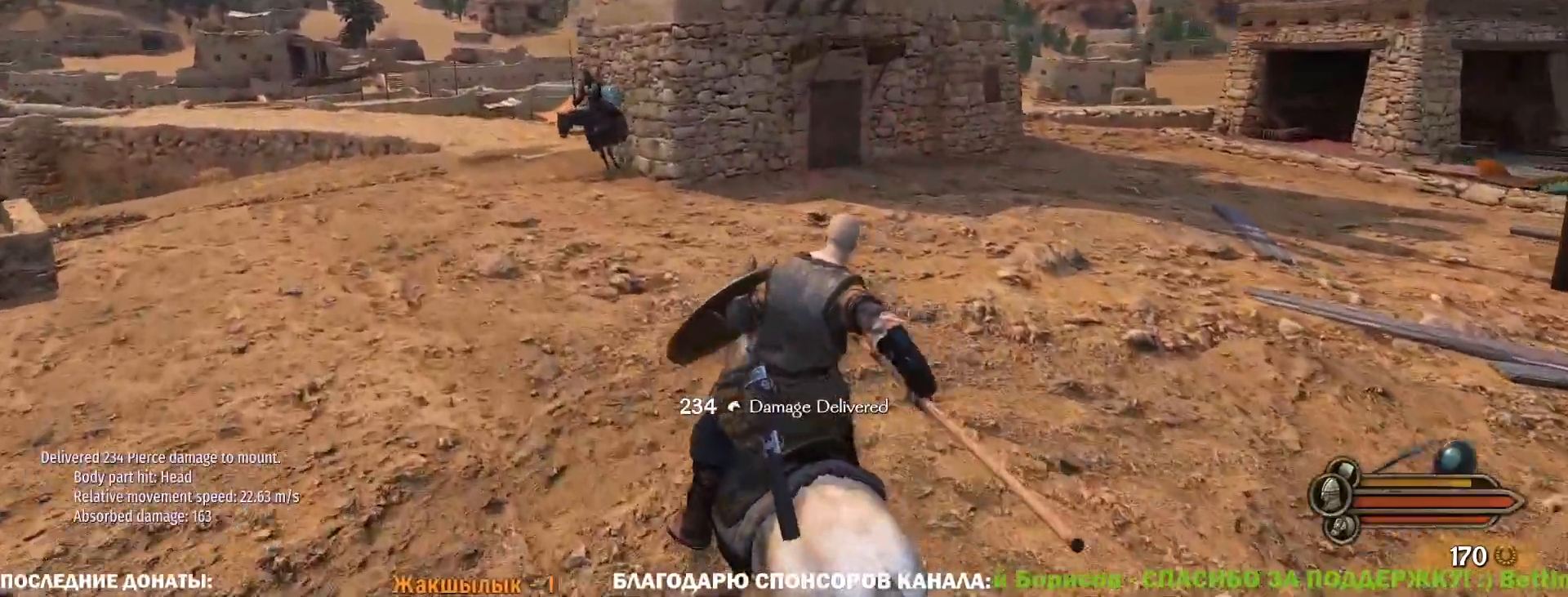
{"keys": ["a", "w"], "mouse": [], "events": [[133, "d", "up"], [333, "a", "down"], [367, "mouse_left", "up"]]}
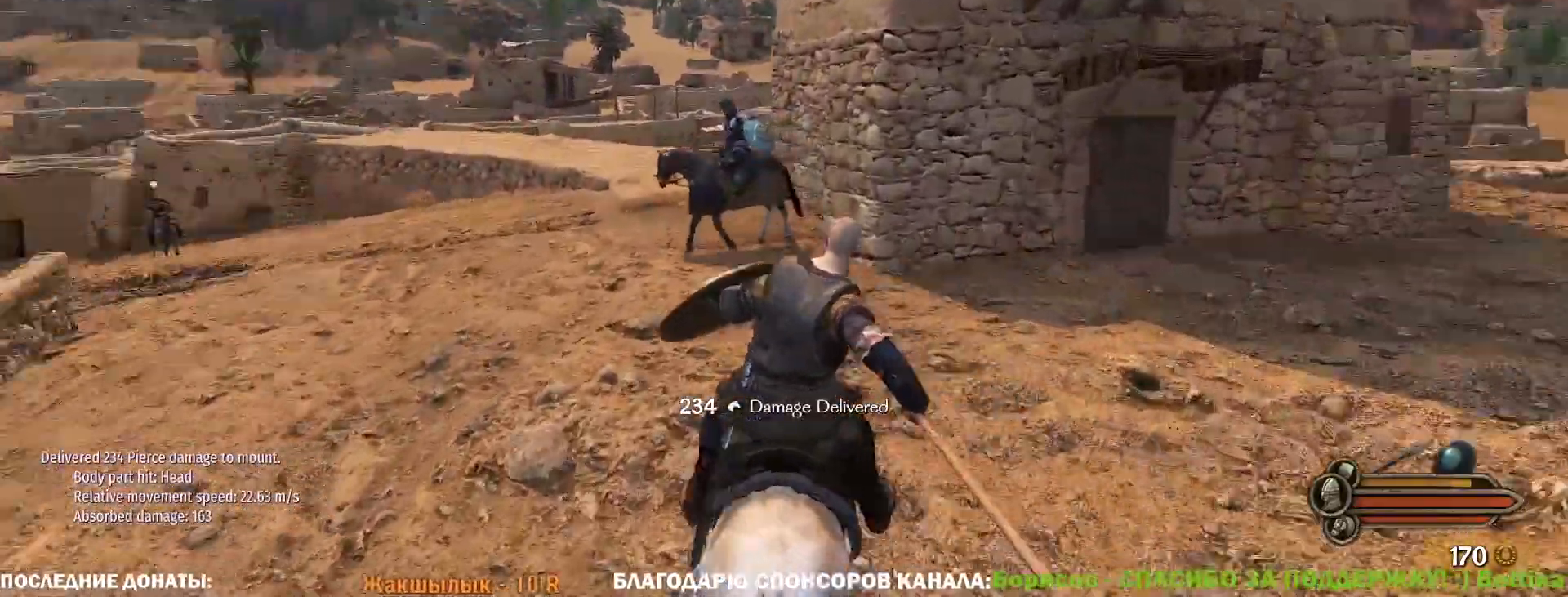
{"keys": ["a", "w"], "mouse": [], "events": []}
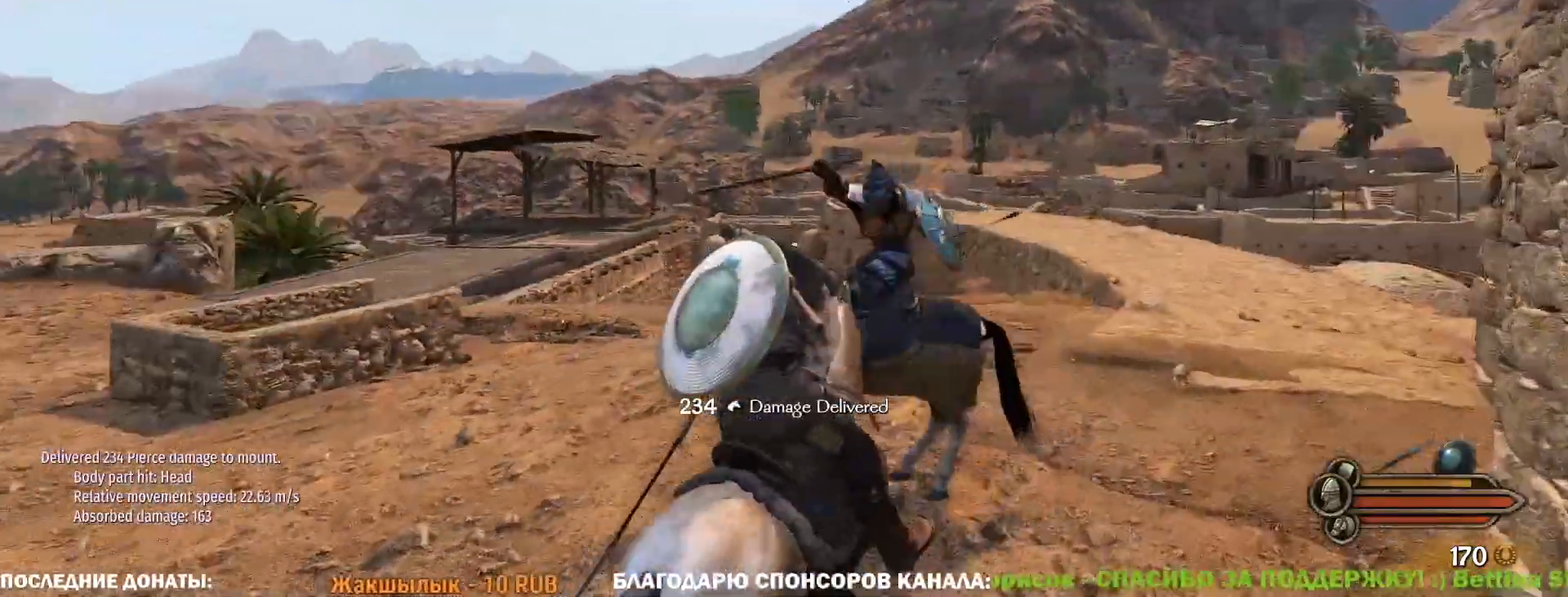
{"keys": ["a", "w"], "mouse": [], "events": []}
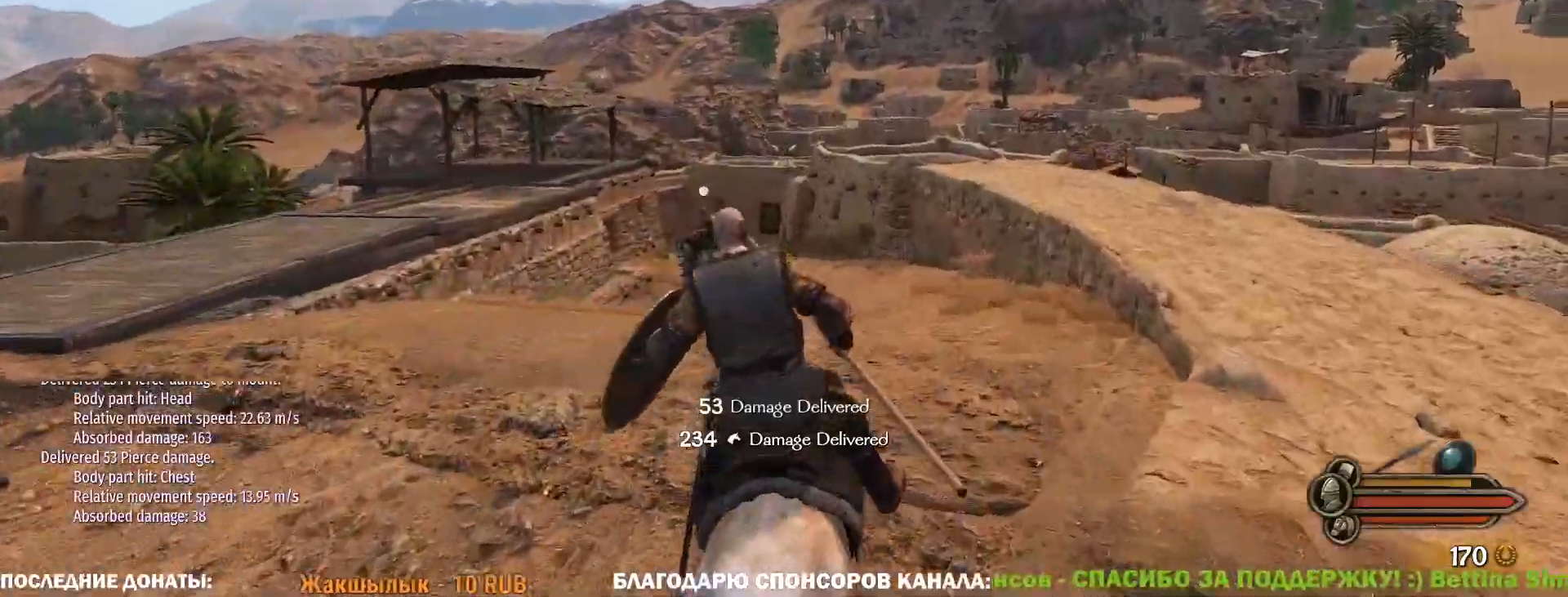
{"keys": ["caps_lock", "w"], "mouse": [], "events": [[83, "a", "up"], [333, "caps_lock", "down"]]}
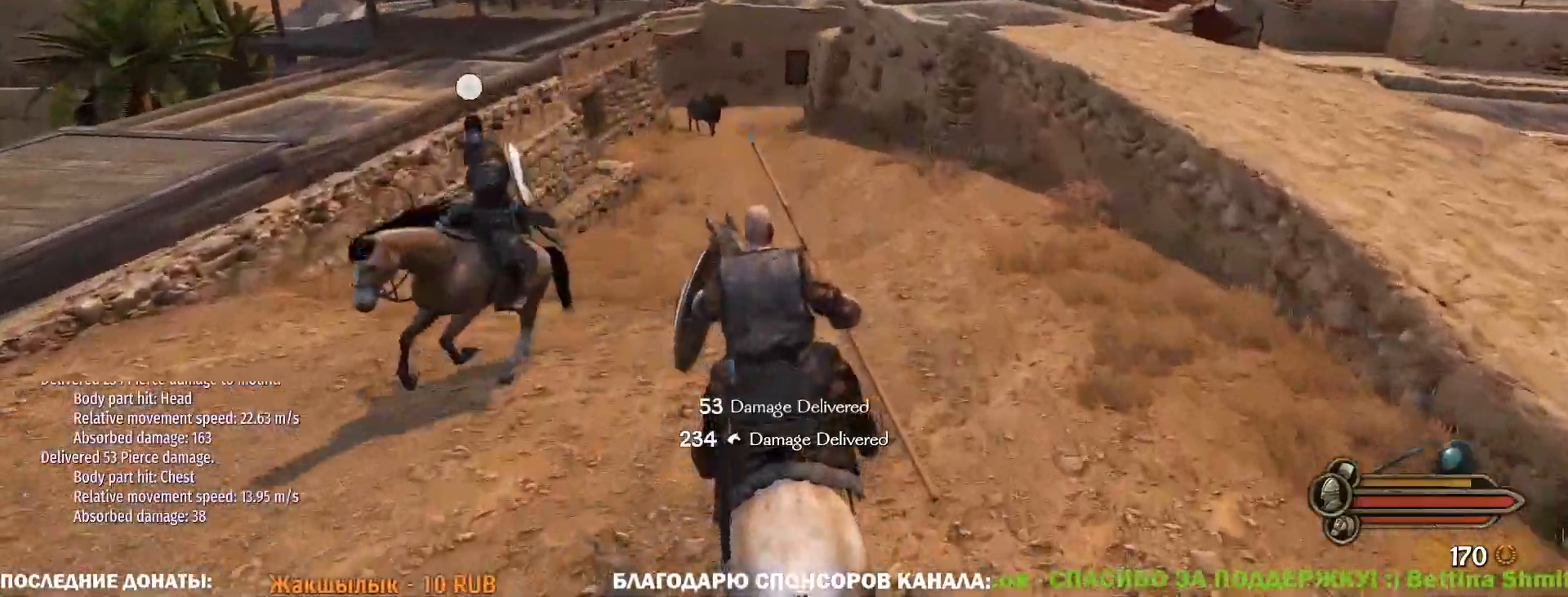
{"keys": ["caps_lock", "w"], "mouse": [], "events": []}
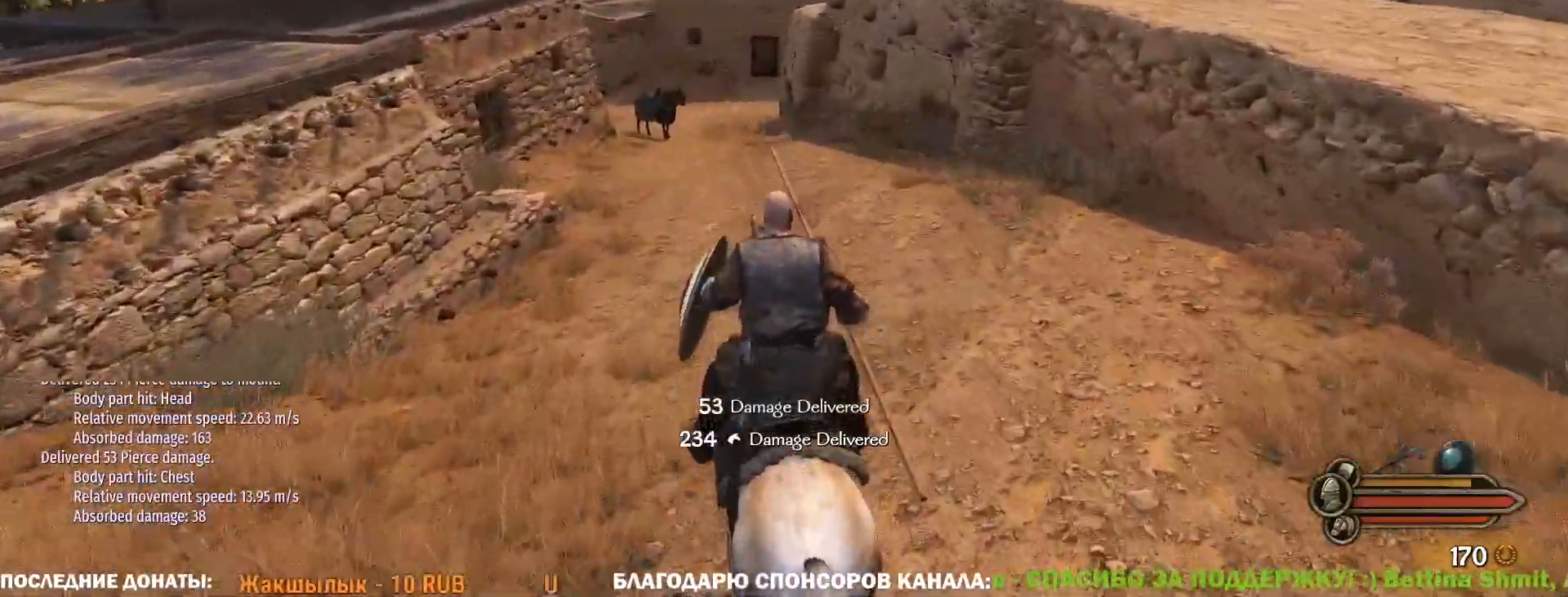
{"keys": ["a", "caps_lock", "w"], "mouse": [], "events": [[217, "d", "down"], [350, "d", "up"], [500, "a", "down"]]}